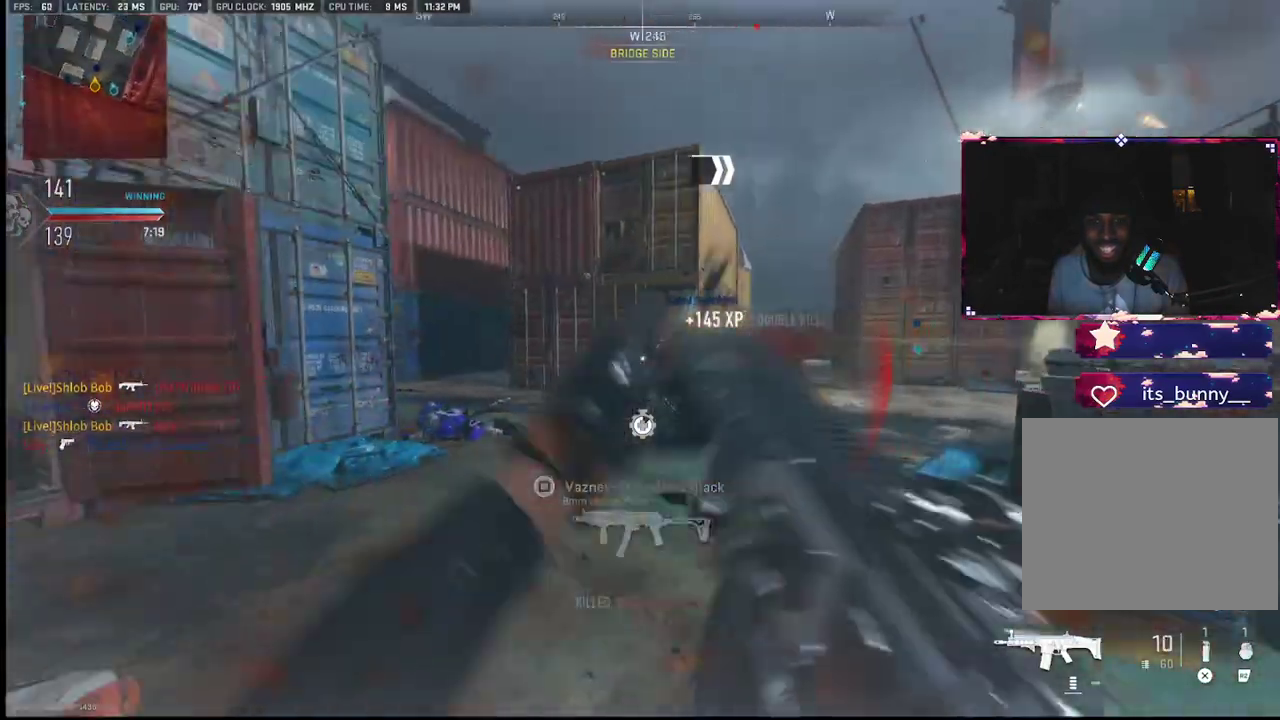
Gameplay with a controller (PlayStation layout); each line is a JSON object with the inputs held at the frame after it. "events" lists button and stick changes between this image and that frame as [ms after this image, input, new state], when the widget could be followed in between. Not read: TOUCHPAD.
{"buttons": [], "left_stick": "up-left", "right_stick": "center", "events": [[17, "L2", "down"], [100, "R2", "up"], [117, "L2", "up"], [233, "right_stick", "center"], [467, "left_stick", "up-left"]]}
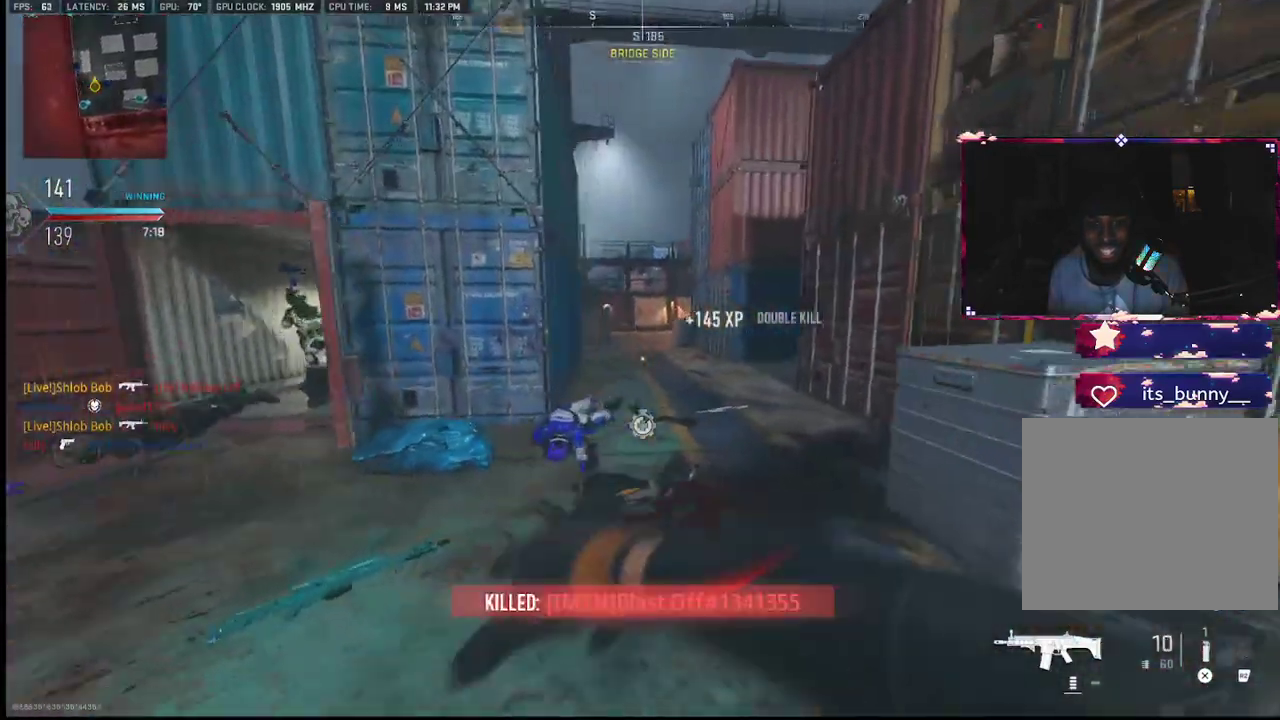
{"buttons": [], "left_stick": "down-left", "right_stick": "center", "events": [[67, "left_stick", "left"], [183, "CROSS", "down"], [250, "left_stick", "down-left"], [283, "CROSS", "up"], [367, "CROSS", "down"], [433, "CROSS", "up"]]}
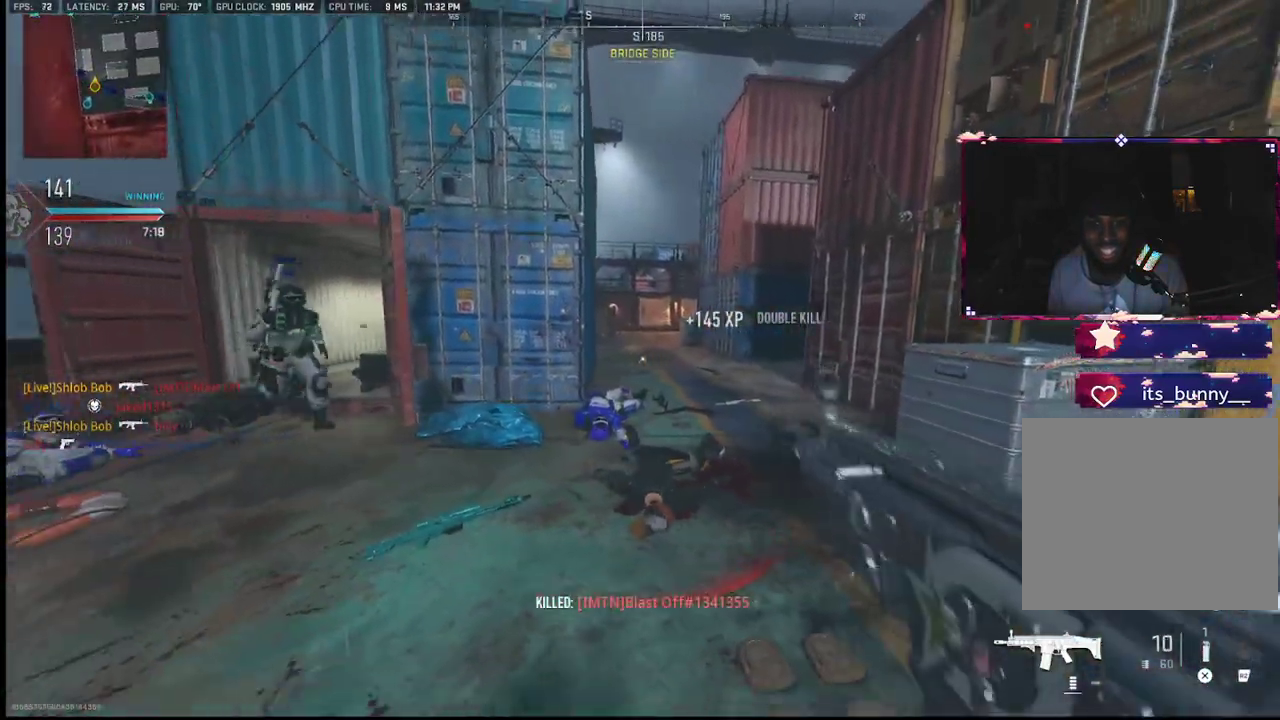
{"buttons": ["SQUARE"], "left_stick": "left", "right_stick": "center", "events": [[17, "left_stick", "left"], [167, "right_stick", "up-right"], [250, "right_stick", "center"], [467, "SQUARE", "down"]]}
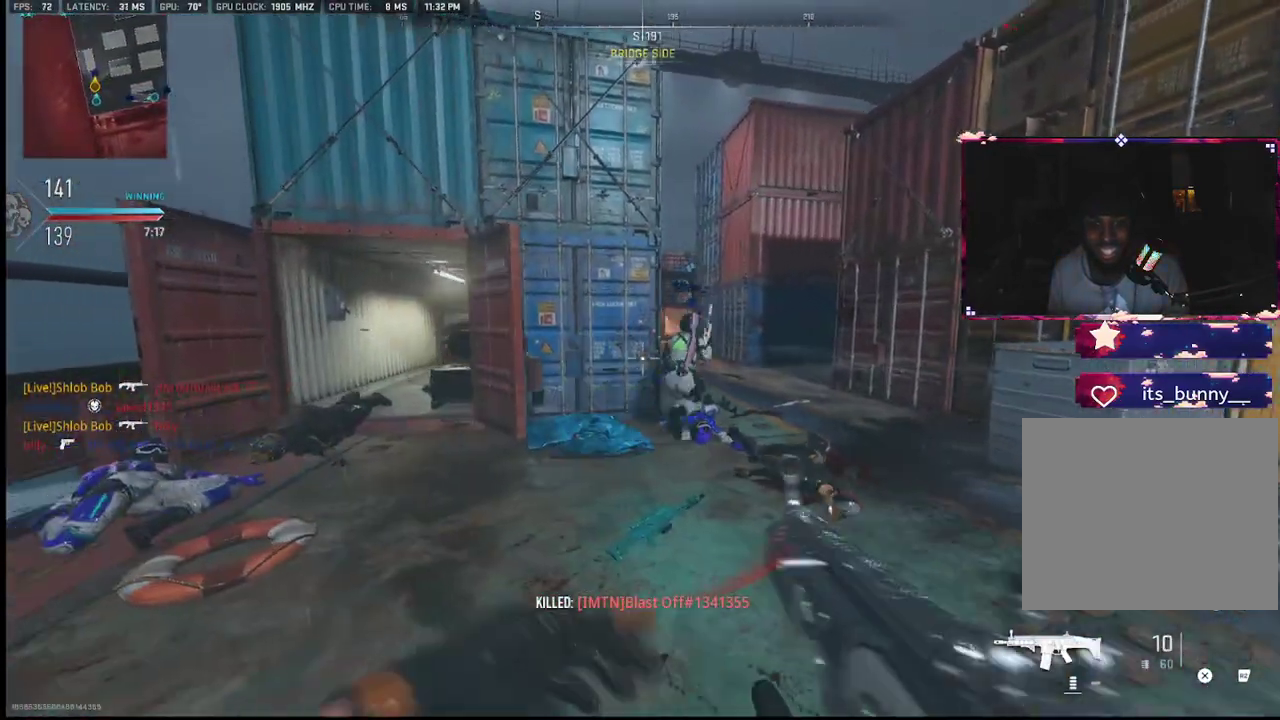
{"buttons": [], "left_stick": "left", "right_stick": "center", "events": [[67, "L2", "down"], [67, "left_stick", "up"], [133, "left_stick", "up-left"], [183, "L2", "up"], [250, "left_stick", "left"], [417, "SQUARE", "up"]]}
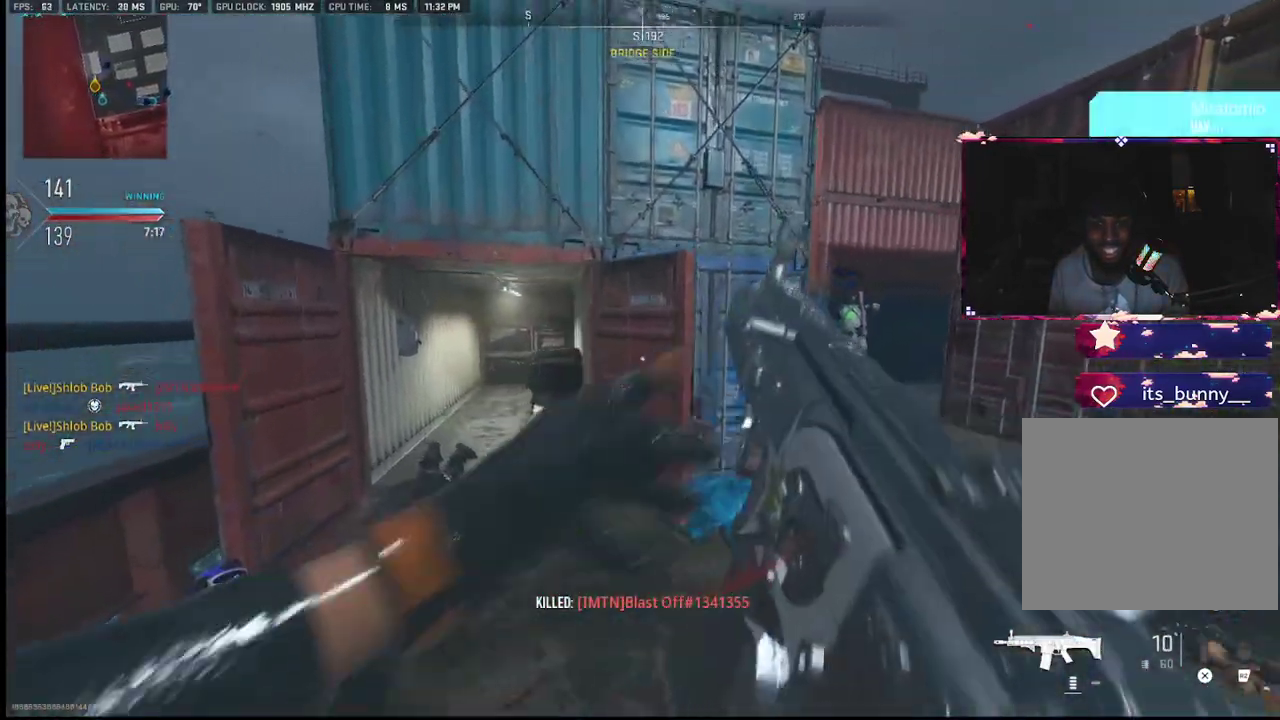
{"buttons": [], "left_stick": "up-left", "right_stick": "right", "events": [[17, "left_stick", "up-left"], [67, "right_stick", "down-right"], [150, "L2", "down"], [183, "right_stick", "right"], [267, "left_stick", "left"], [317, "L2", "up"], [417, "left_stick", "up-left"], [417, "right_stick", "center"], [500, "right_stick", "right"]]}
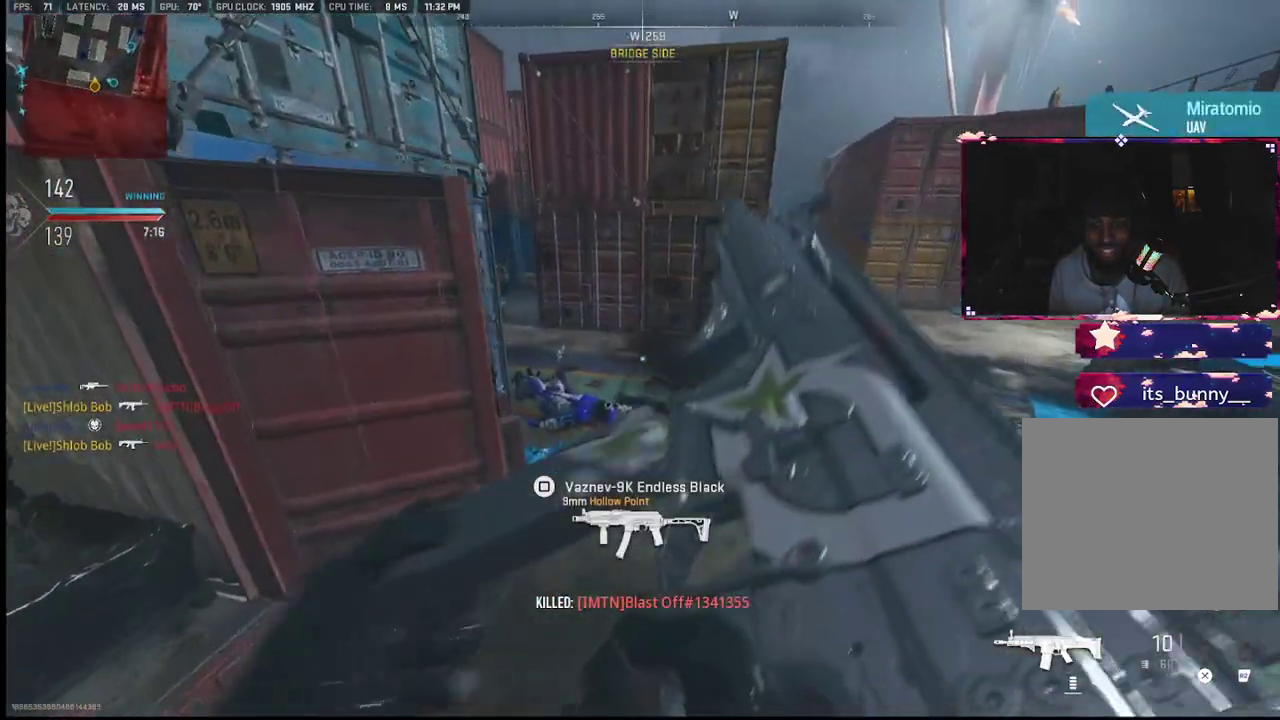
{"buttons": [], "left_stick": "down-left", "right_stick": "center", "events": [[83, "right_stick", "center"], [167, "left_stick", "center"], [167, "right_stick", "up-right"], [267, "left_stick", "left"], [383, "right_stick", "center"], [450, "left_stick", "down-left"]]}
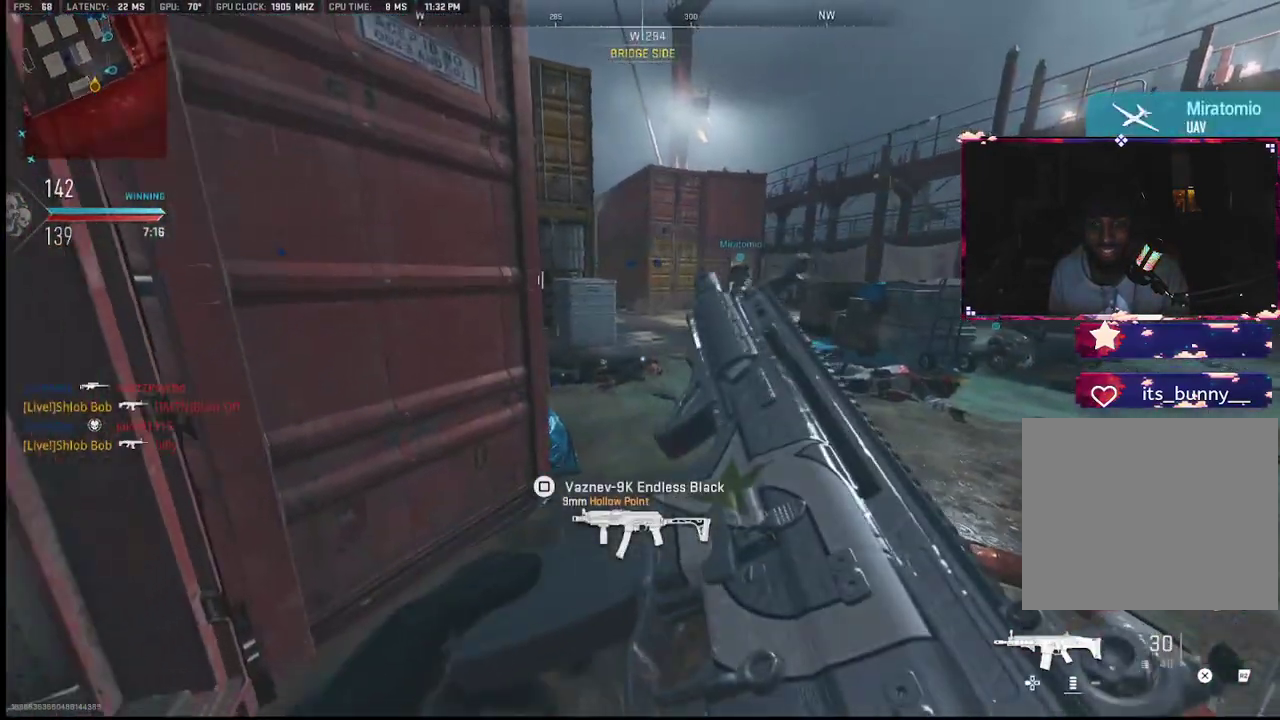
{"buttons": [], "left_stick": "down-left", "right_stick": "right", "events": [[333, "right_stick", "right"]]}
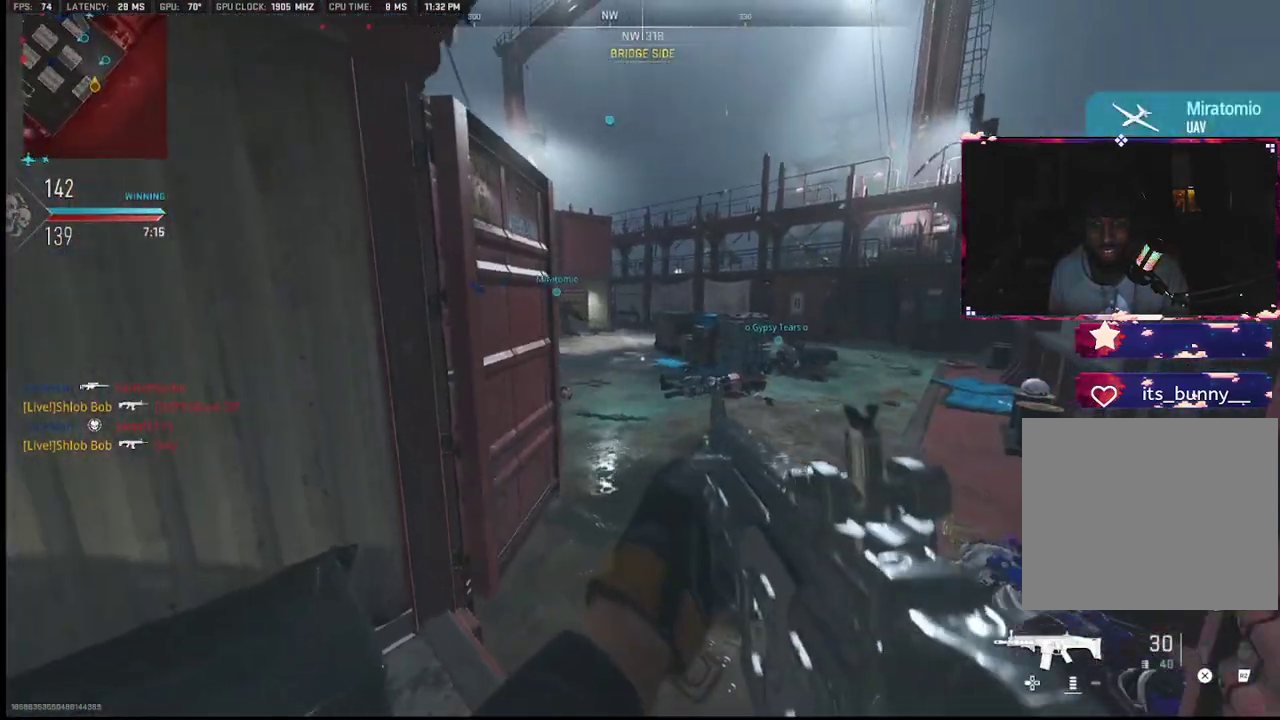
{"buttons": ["R2"], "left_stick": "right", "right_stick": "center", "events": [[17, "left_stick", "left"], [17, "right_stick", "center"], [133, "CROSS", "down"], [150, "R2", "down"], [217, "left_stick", "center"], [250, "CROSS", "up"], [283, "R2", "up"], [283, "left_stick", "right"], [483, "R2", "down"]]}
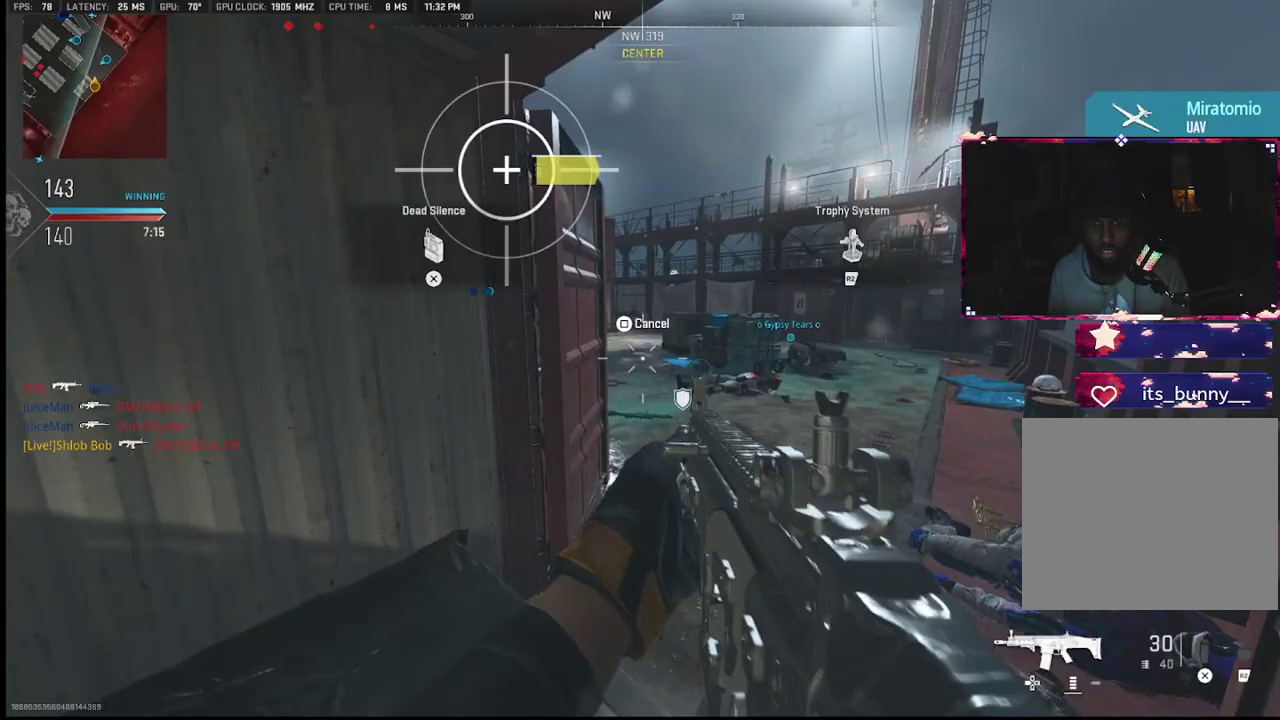
{"buttons": [], "left_stick": "up", "right_stick": "left", "events": [[83, "R2", "up"], [117, "right_stick", "left"], [233, "left_stick", "up-right"], [267, "right_stick", "center"], [383, "right_stick", "left"], [467, "left_stick", "up"]]}
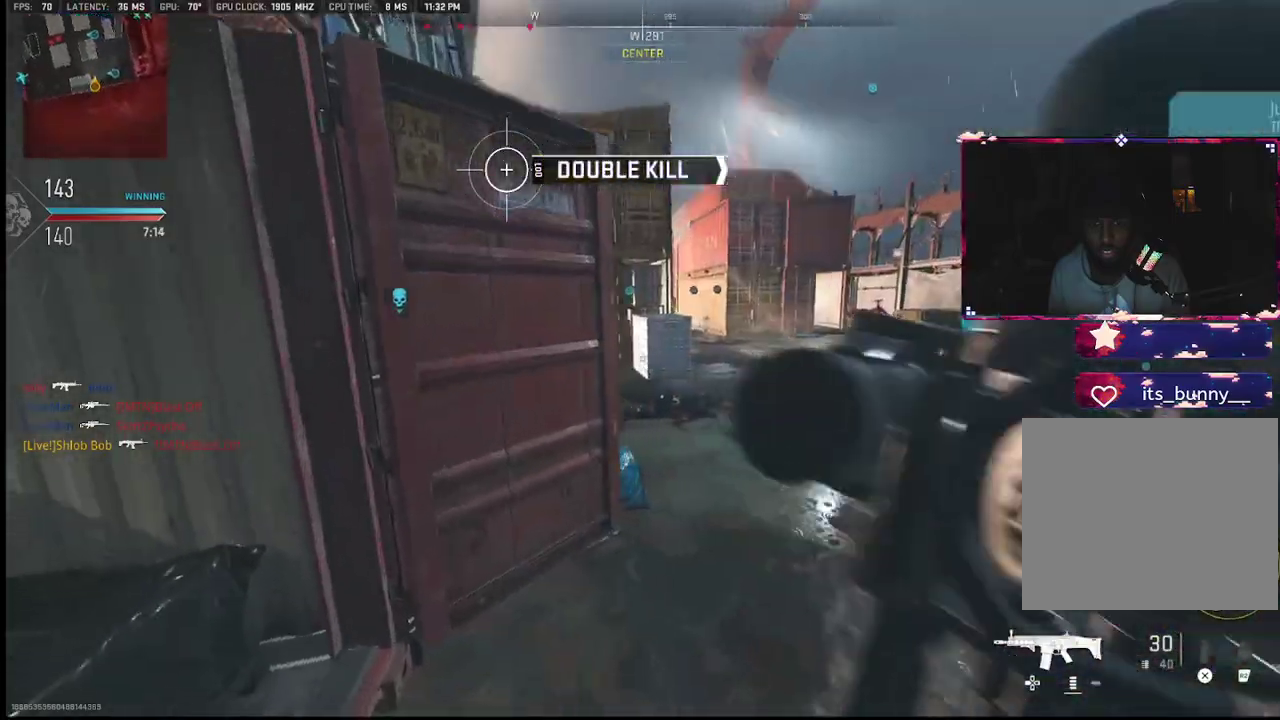
{"buttons": [], "left_stick": "down-right", "right_stick": "right", "events": [[17, "right_stick", "center"], [133, "left_stick", "up-left"], [167, "right_stick", "left"], [283, "left_stick", "down-left"], [300, "right_stick", "center"], [433, "left_stick", "down-right"], [467, "right_stick", "right"]]}
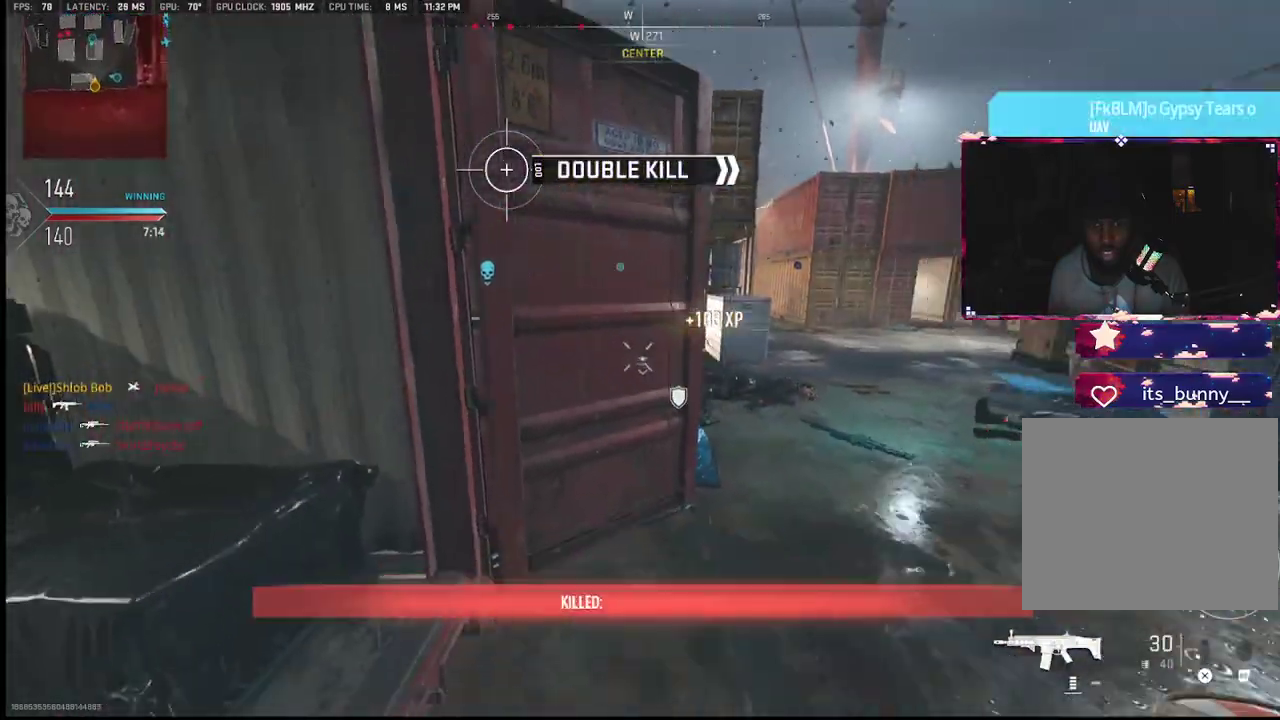
{"buttons": ["L2"], "left_stick": "up-right", "right_stick": "left", "events": [[83, "left_stick", "up-right"], [233, "right_stick", "up"], [367, "right_stick", "left"], [467, "L2", "down"]]}
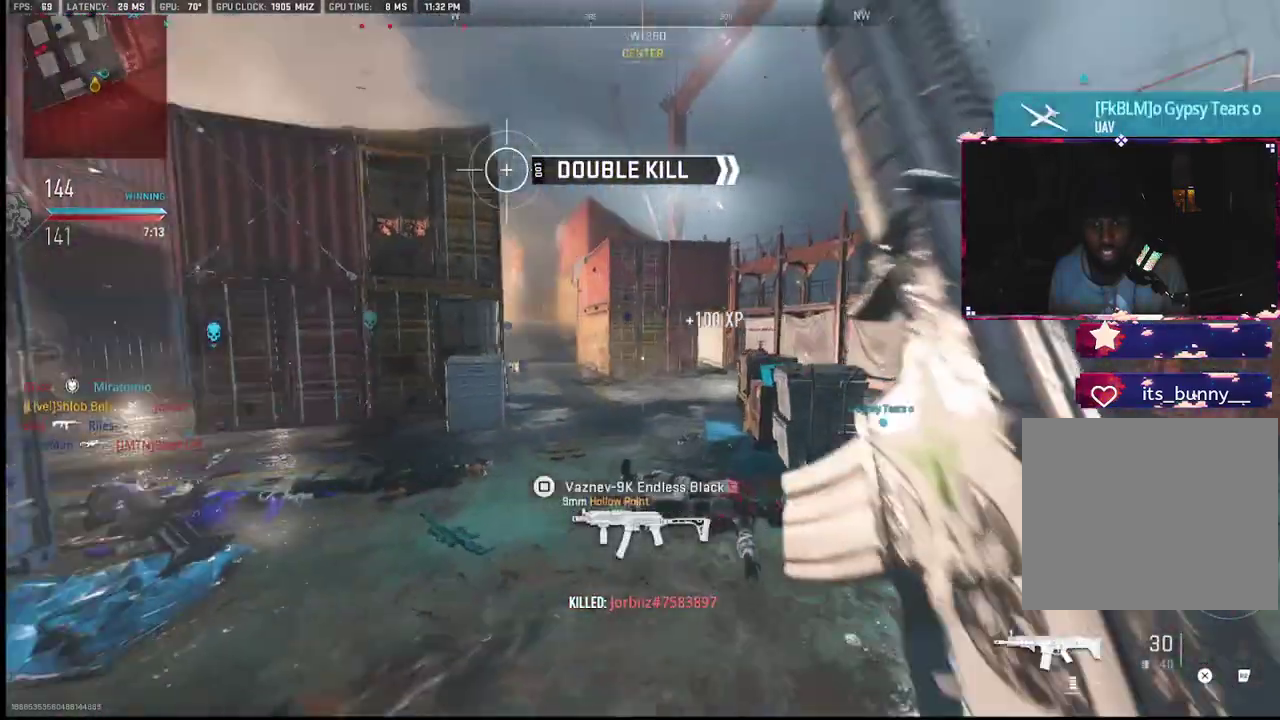
{"buttons": ["L1"], "left_stick": "right", "right_stick": "left", "events": [[50, "L2", "up"], [83, "left_stick", "right"], [133, "L1", "down"], [133, "right_stick", "center"], [267, "right_stick", "up-left"], [400, "right_stick", "left"]]}
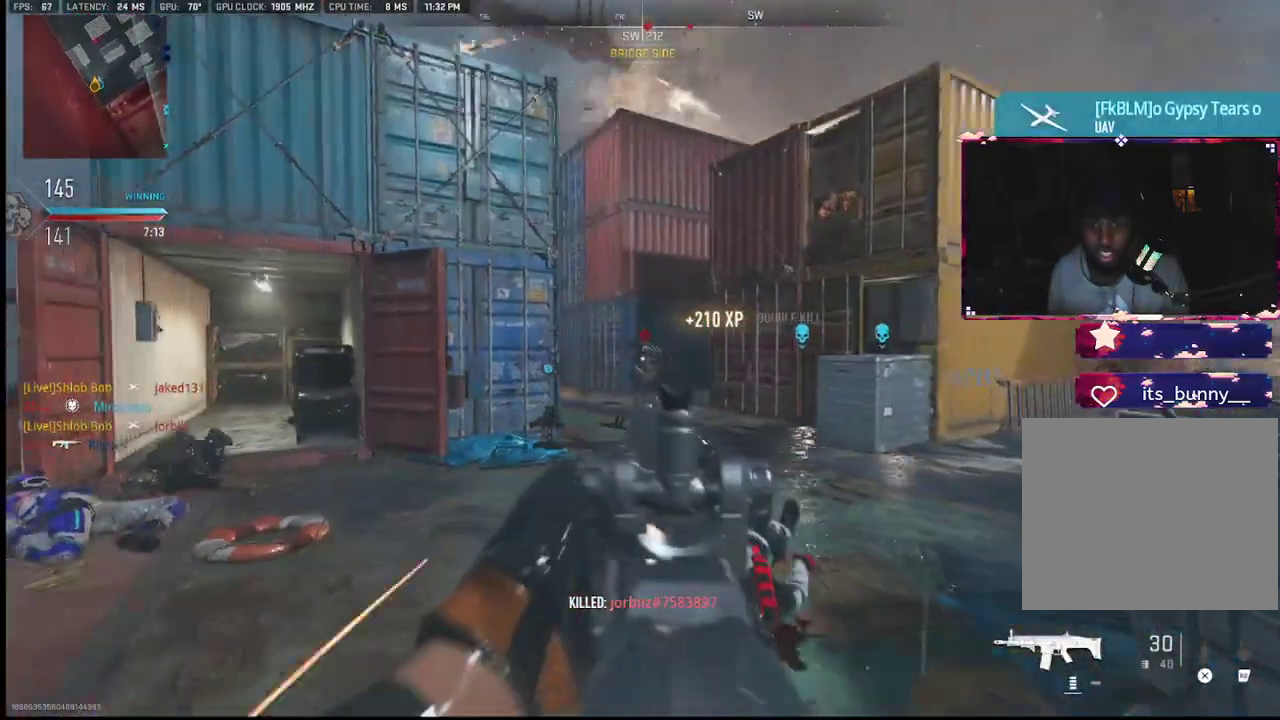
{"buttons": ["L1", "R1"], "left_stick": "right", "right_stick": "down-right", "events": [[117, "right_stick", "center"], [167, "R1", "down"], [233, "left_stick", "center"], [233, "right_stick", "down"], [283, "left_stick", "left"], [350, "left_stick", "down"], [367, "right_stick", "down-right"], [400, "left_stick", "right"]]}
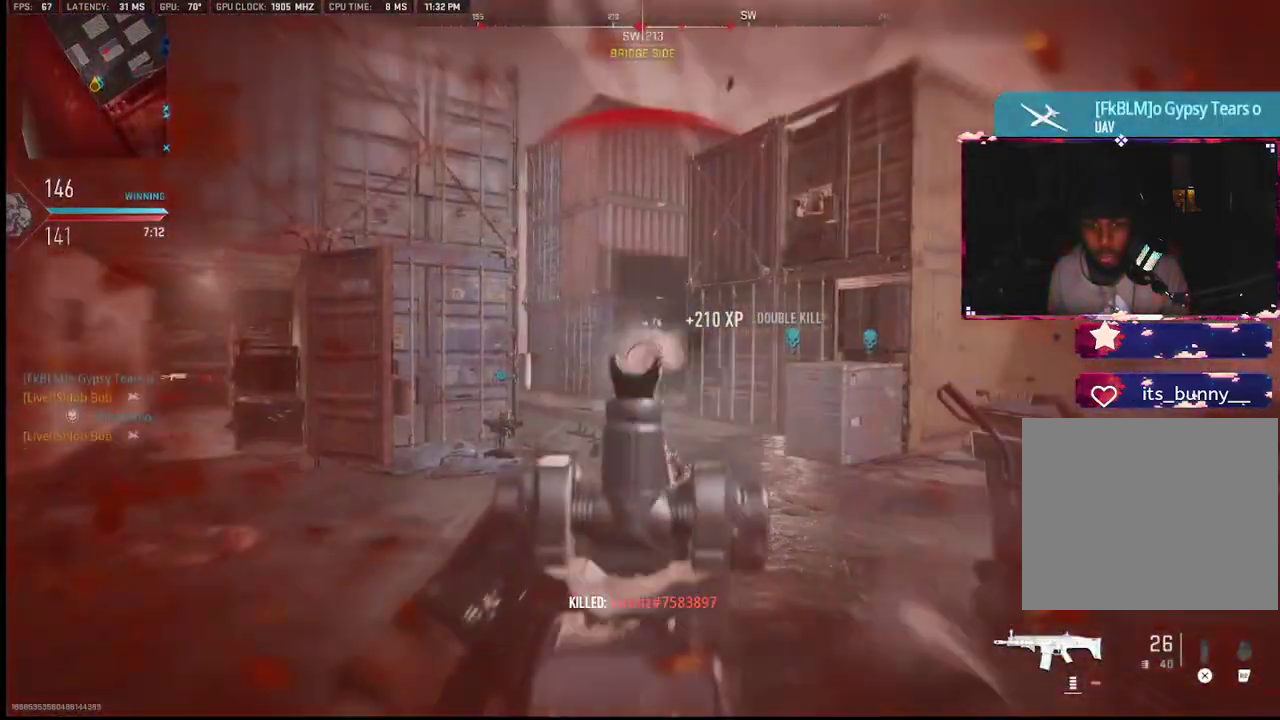
{"buttons": [], "left_stick": "right", "right_stick": "center", "events": [[33, "right_stick", "center"], [133, "right_stick", "down-right"], [267, "right_stick", "center"], [333, "left_stick", "down"], [333, "right_stick", "left"], [400, "R1", "up"], [417, "L1", "up"], [433, "right_stick", "center"], [500, "left_stick", "right"]]}
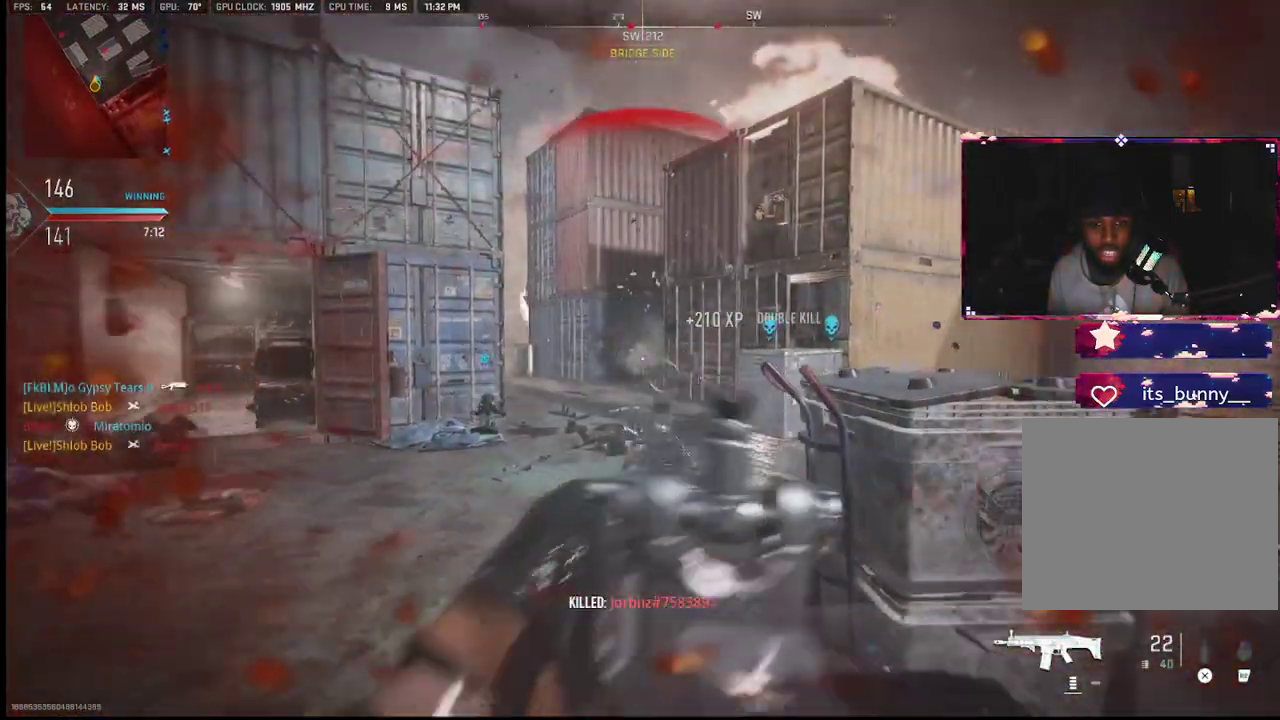
{"buttons": [], "left_stick": "right", "right_stick": "center", "events": [[17, "left_stick", "up-right"], [67, "CROSS", "down"], [167, "CROSS", "up"], [217, "left_stick", "down-right"], [217, "right_stick", "left"], [383, "left_stick", "right"], [383, "right_stick", "center"]]}
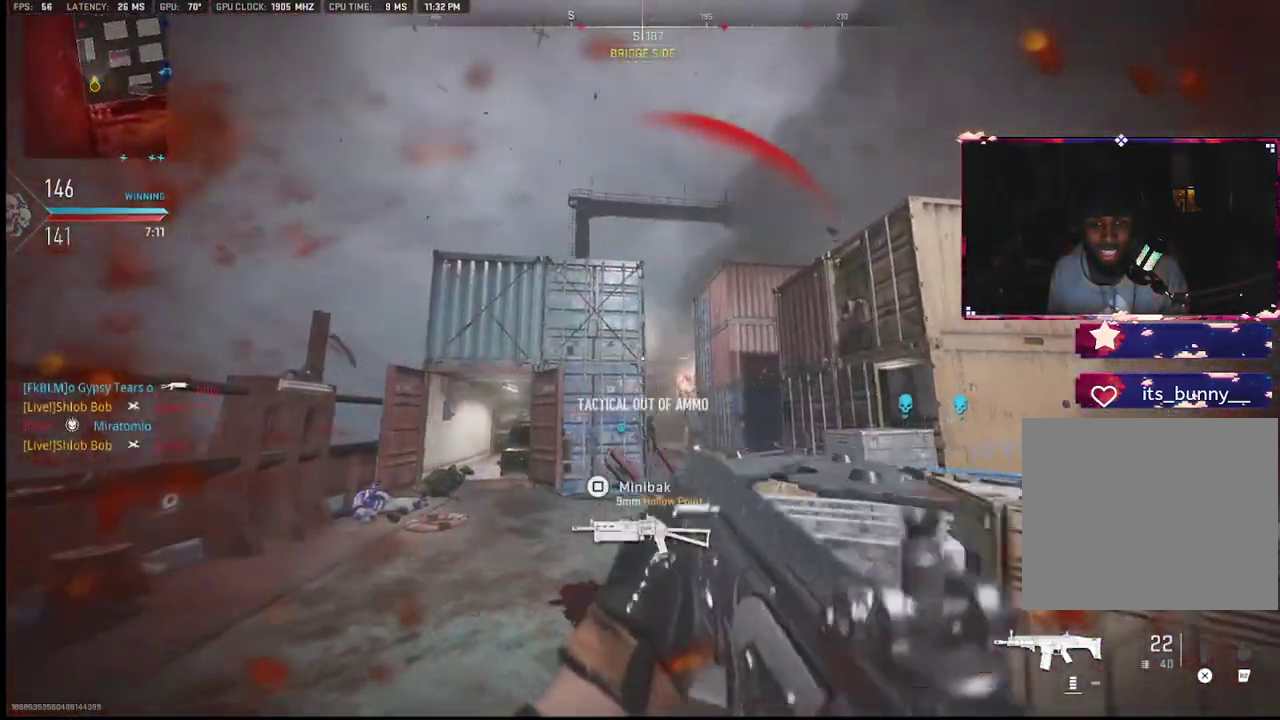
{"buttons": ["L1", "L2"], "left_stick": "right", "right_stick": "left", "events": [[17, "left_stick", "down-right"], [117, "right_stick", "down"], [167, "left_stick", "center"], [217, "R3", "down"], [217, "right_stick", "center"], [367, "R3", "up"], [417, "L1", "down"], [417, "L2", "down"], [433, "right_stick", "left"], [450, "left_stick", "right"]]}
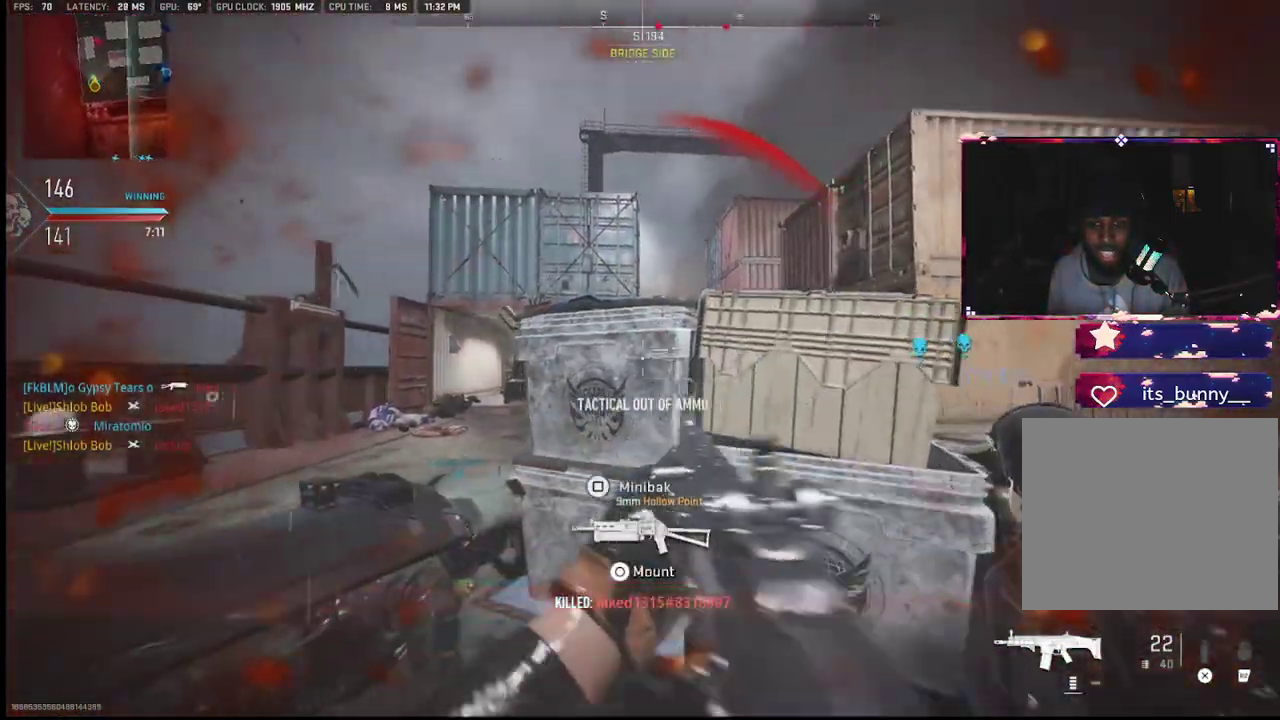
{"buttons": ["L1", "R1"], "left_stick": "down-left", "right_stick": "down", "events": [[33, "right_stick", "center"], [100, "R1", "down"], [133, "L2", "up"], [183, "right_stick", "right"], [233, "right_stick", "down-right"], [367, "left_stick", "down-left"], [367, "right_stick", "down"]]}
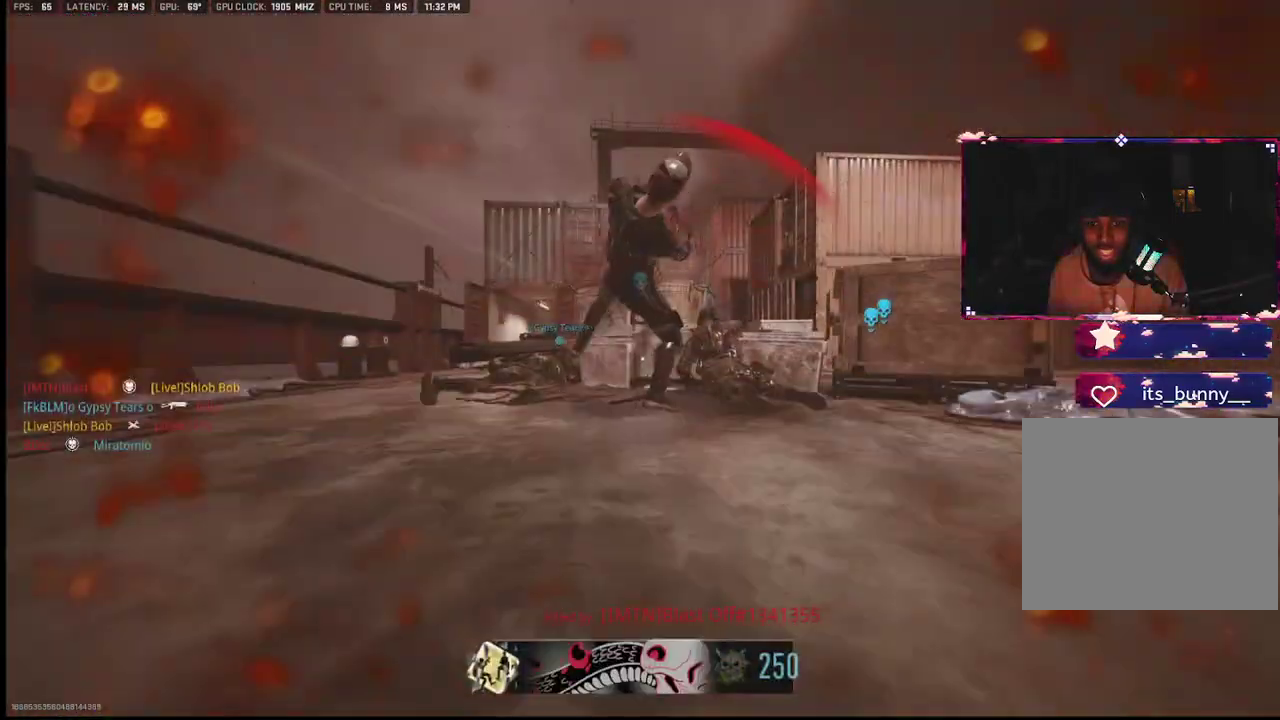
{"buttons": [], "left_stick": "center", "right_stick": "center", "events": [[133, "right_stick", "center"], [150, "R1", "up"], [200, "L1", "up"], [217, "left_stick", "center"]]}
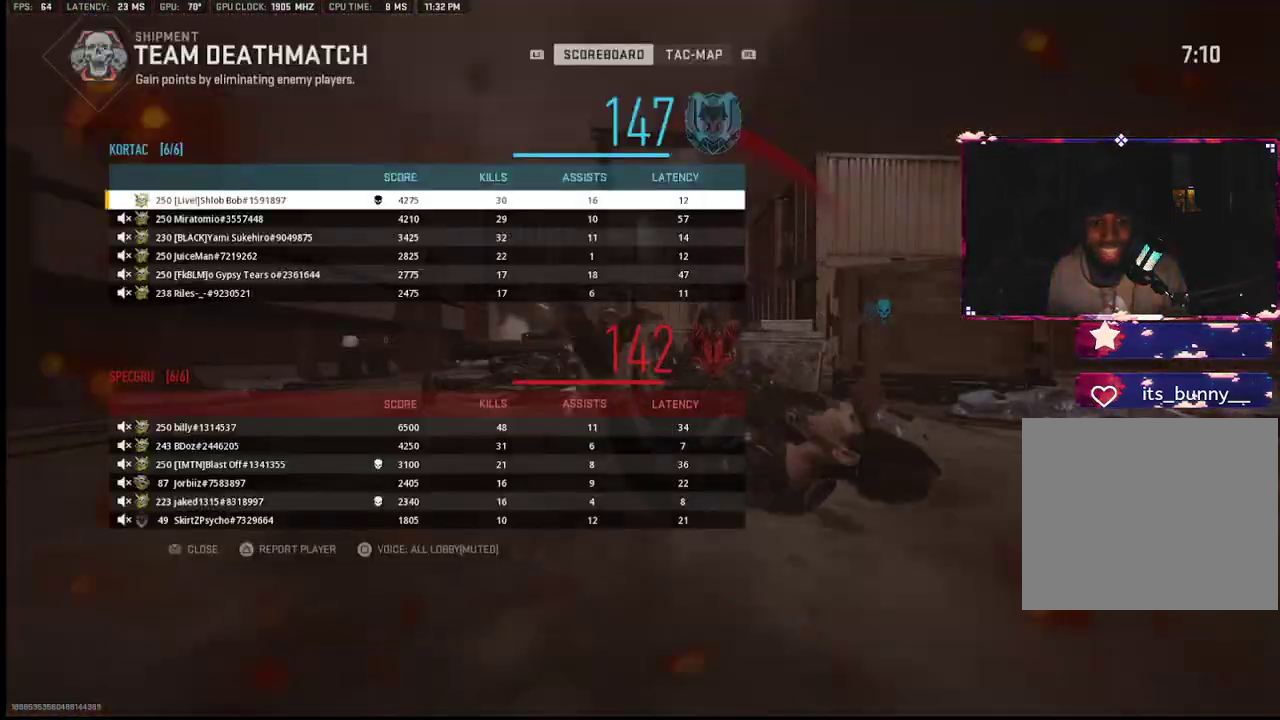
{"buttons": [], "left_stick": "center", "right_stick": "center", "events": []}
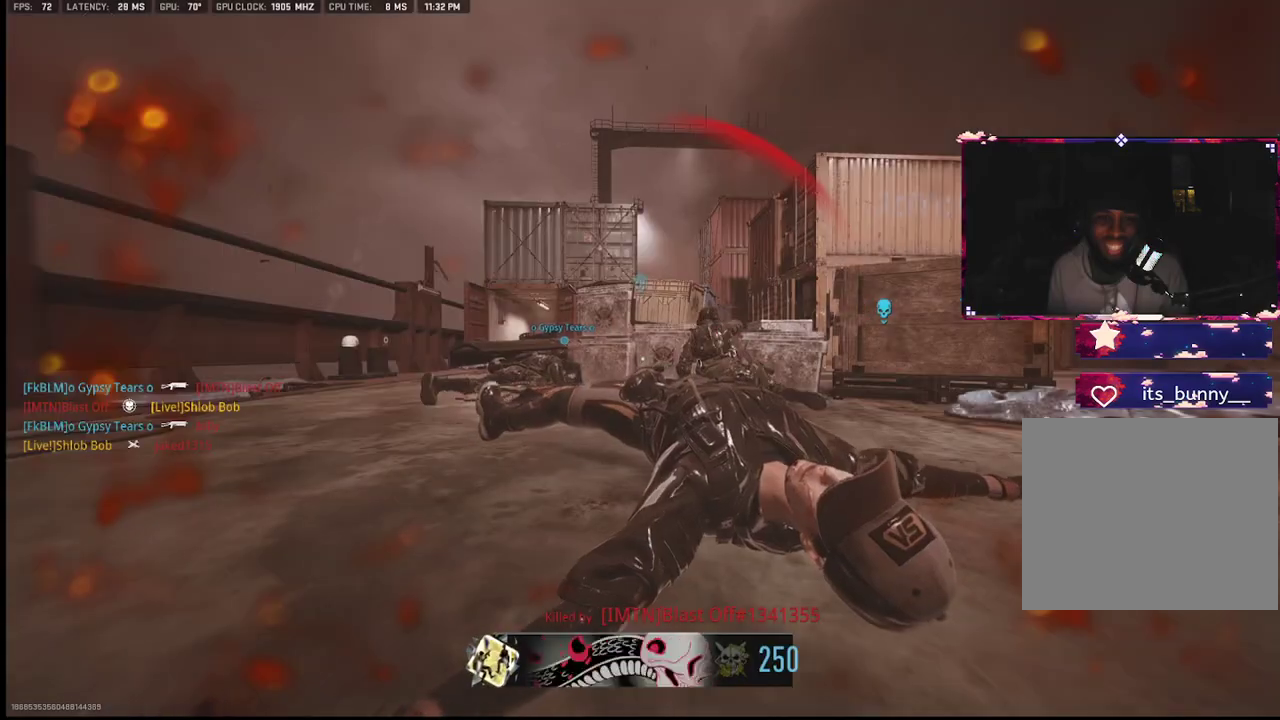
{"buttons": ["SQUARE"], "left_stick": "up-left", "right_stick": "center", "events": [[33, "SQUARE", "down"], [133, "SQUARE", "up"], [250, "SQUARE", "down"], [333, "SQUARE", "up"], [400, "SQUARE", "down"], [483, "left_stick", "up-left"]]}
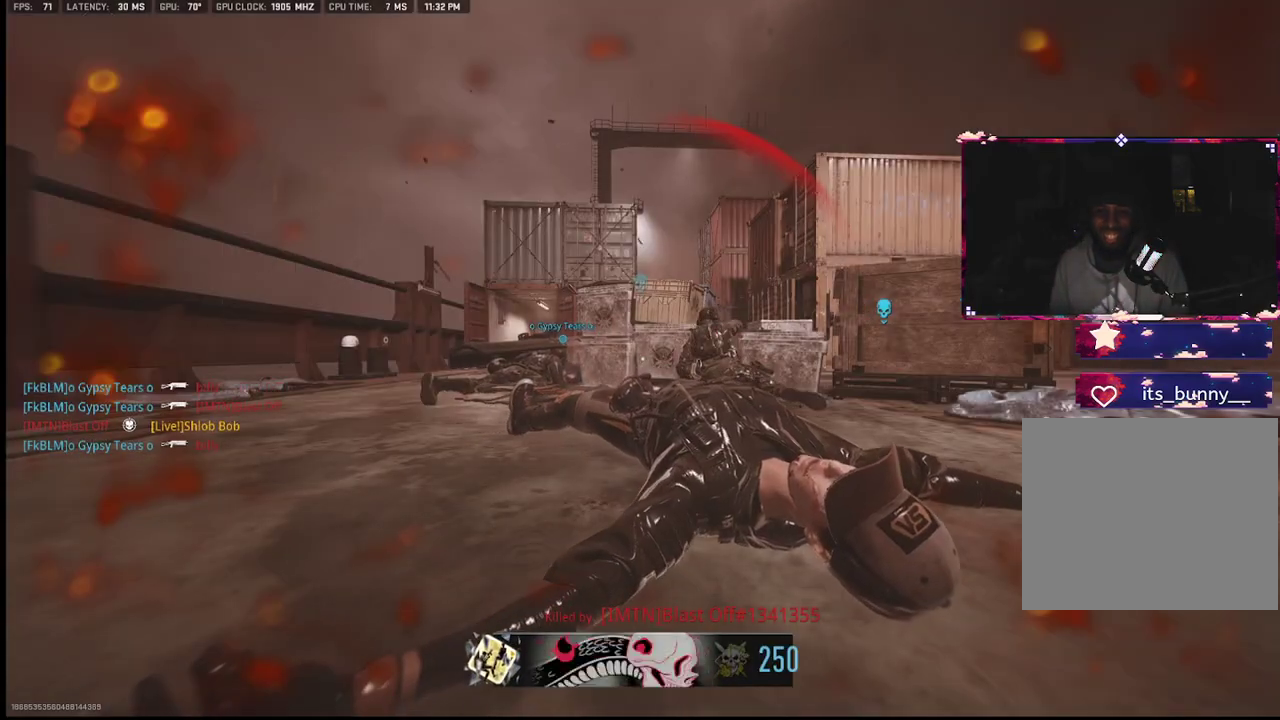
{"buttons": [], "left_stick": "left", "right_stick": "center", "events": [[33, "SQUARE", "up"], [83, "SQUARE", "down"], [133, "left_stick", "center"], [200, "SQUARE", "up"], [250, "SQUARE", "down"], [317, "left_stick", "up-right"], [383, "SQUARE", "up"], [467, "left_stick", "left"]]}
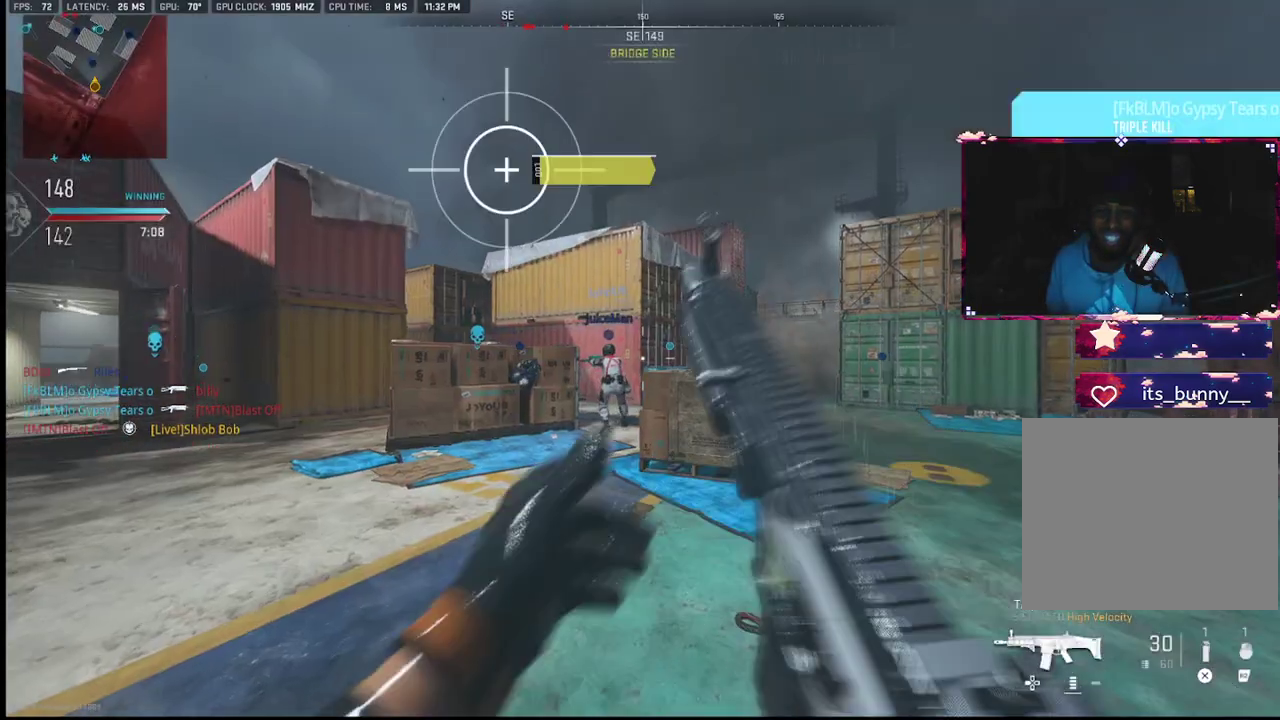
{"buttons": [], "left_stick": "up", "right_stick": "center", "events": [[50, "left_stick", "down"], [150, "left_stick", "right"], [233, "left_stick", "up"], [233, "right_stick", "up-right"], [283, "left_stick", "up-left"], [350, "right_stick", "center"], [400, "CROSS", "down"], [467, "left_stick", "up"], [500, "CROSS", "up"]]}
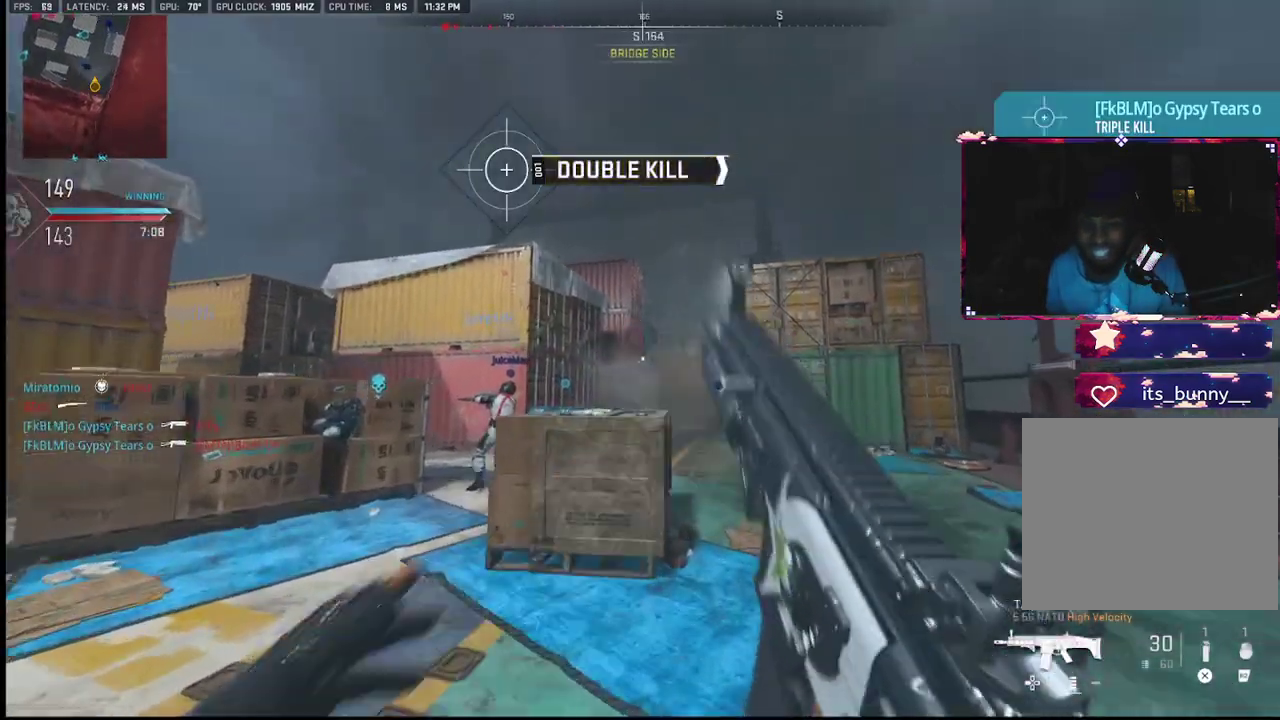
{"buttons": [], "left_stick": "up-right", "right_stick": "center", "events": [[150, "right_stick", "right"], [217, "right_stick", "down"], [333, "left_stick", "up-right"], [350, "right_stick", "center"]]}
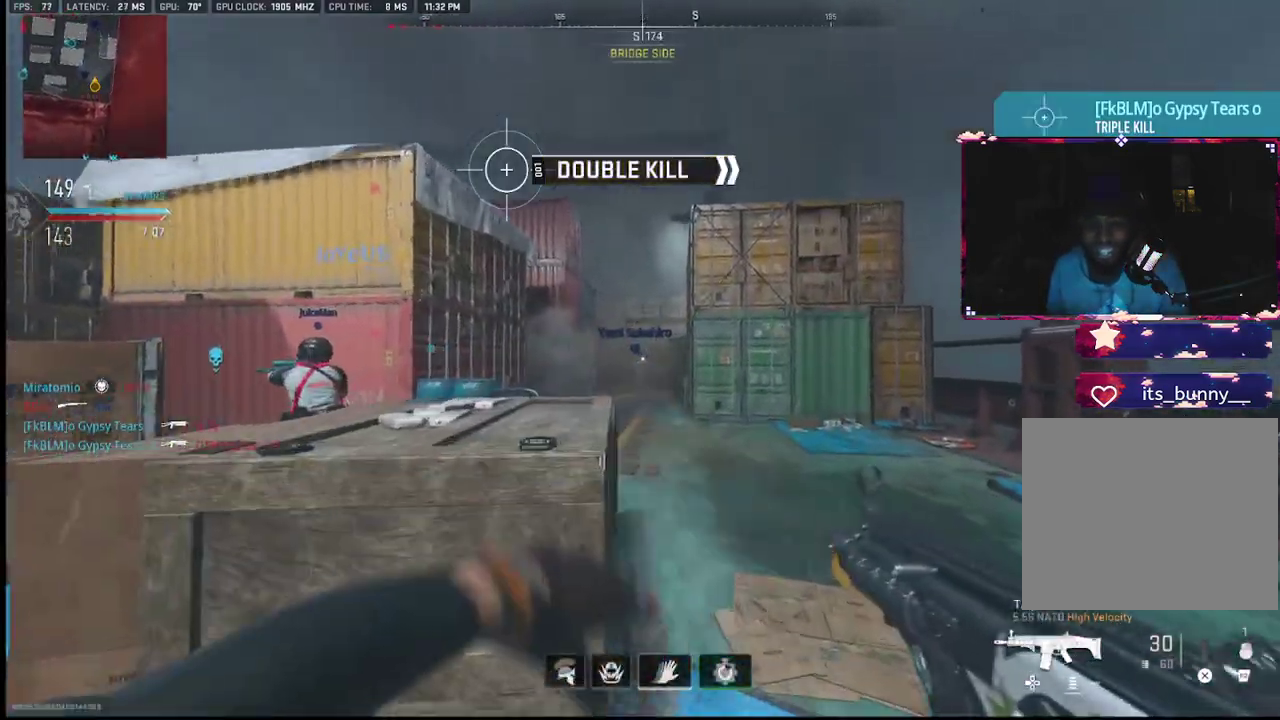
{"buttons": [], "left_stick": "up-right", "right_stick": "center", "events": [[17, "left_stick", "down-right"], [167, "R2", "down"], [183, "left_stick", "down-left"], [267, "R2", "up"], [383, "R2", "down"], [383, "left_stick", "up-left"], [433, "left_stick", "up-right"], [450, "R2", "up"]]}
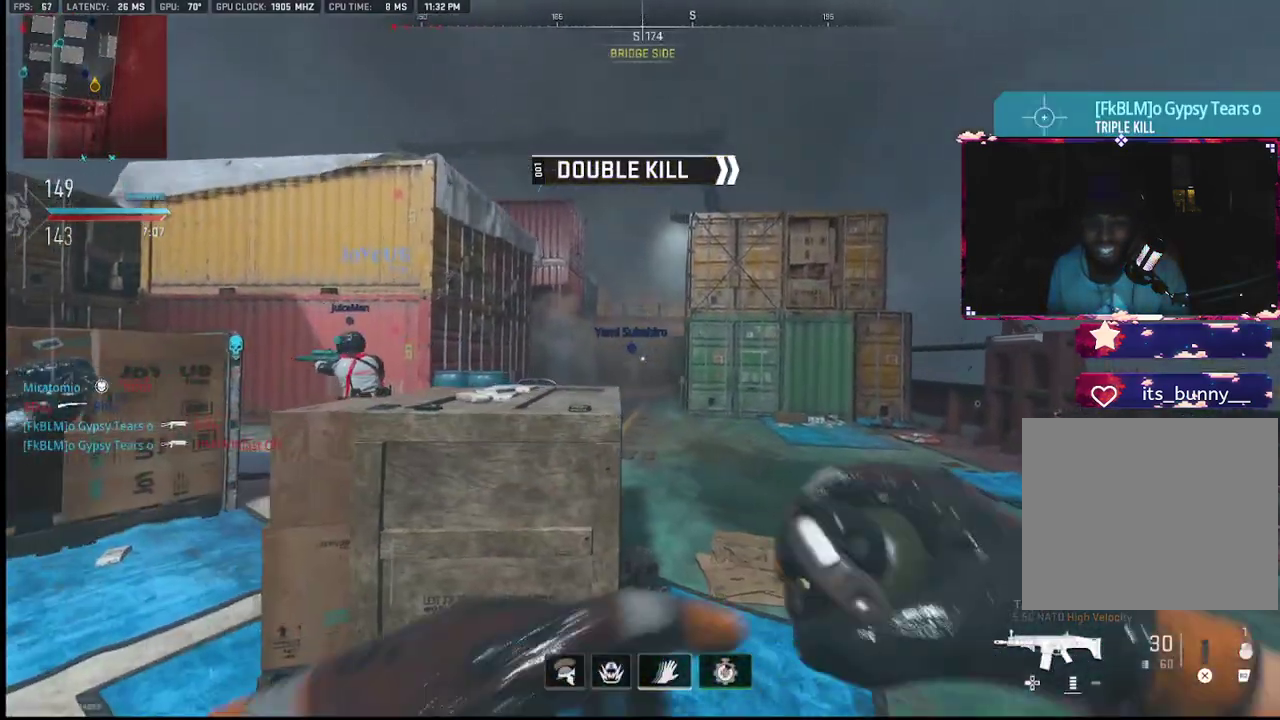
{"buttons": [], "left_stick": "up-right", "right_stick": "center", "events": [[67, "left_stick", "center"], [117, "left_stick", "up"], [417, "left_stick", "up-right"]]}
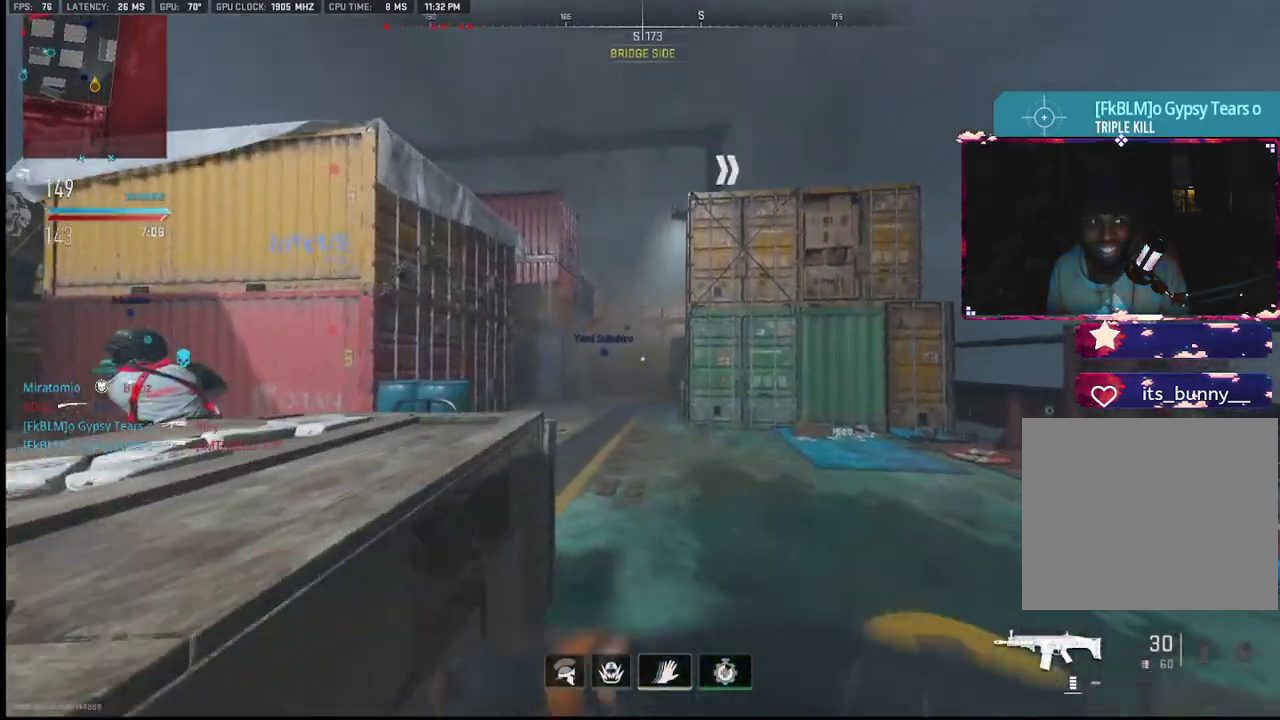
{"buttons": [], "left_stick": "center", "right_stick": "center", "events": [[17, "right_stick", "down-left"], [217, "right_stick", "center"], [283, "left_stick", "down-right"], [350, "right_stick", "left"], [467, "left_stick", "center"], [500, "right_stick", "center"]]}
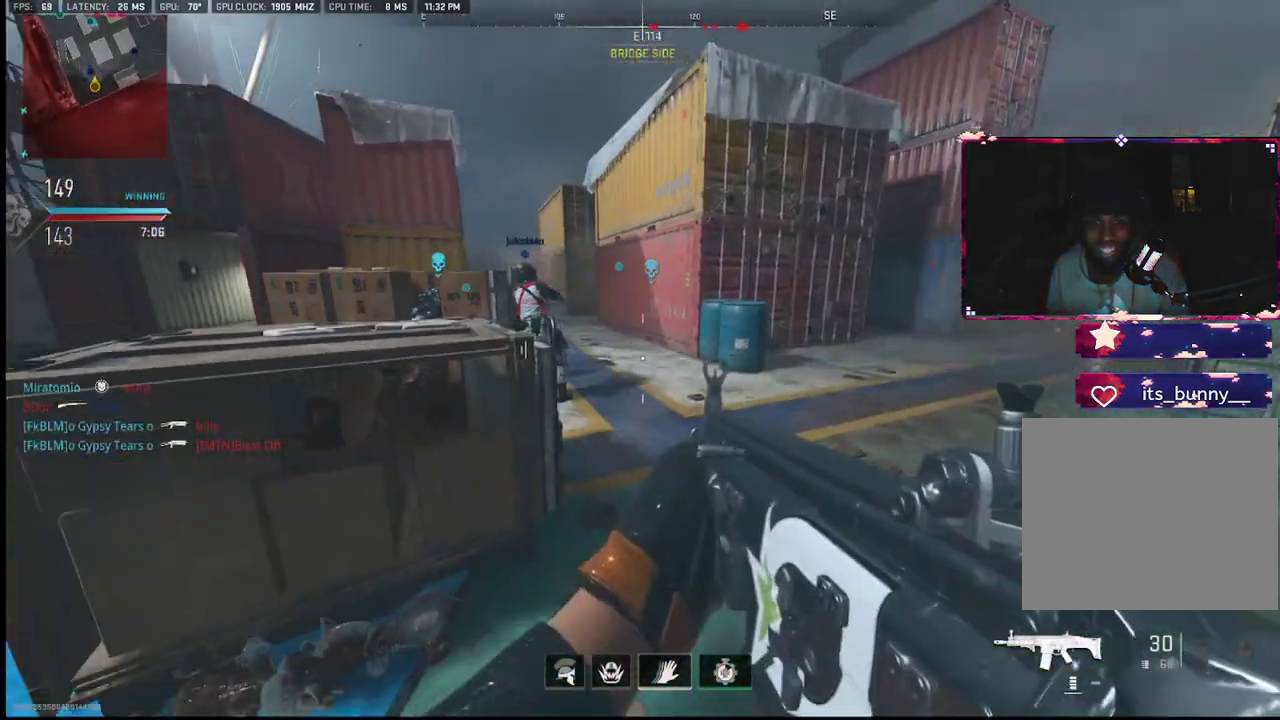
{"buttons": ["L2"], "left_stick": "up", "right_stick": "right", "events": [[17, "left_stick", "up-left"], [83, "right_stick", "left"], [217, "L2", "down"], [233, "left_stick", "up"], [250, "right_stick", "center"], [333, "L2", "up"], [367, "L2", "down"], [467, "right_stick", "right"]]}
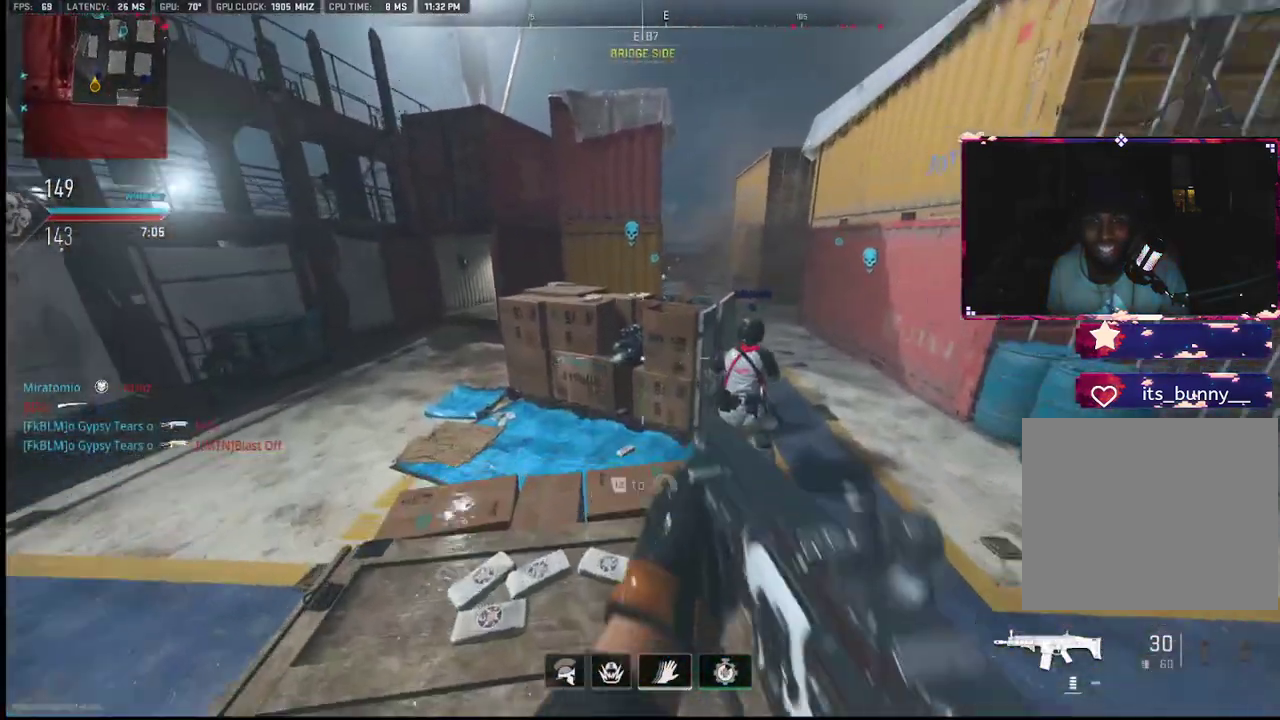
{"buttons": [], "left_stick": "up", "right_stick": "right", "events": [[33, "right_stick", "center"], [50, "L2", "up"], [67, "left_stick", "left"], [183, "left_stick", "up-left"], [367, "left_stick", "up"], [433, "right_stick", "right"]]}
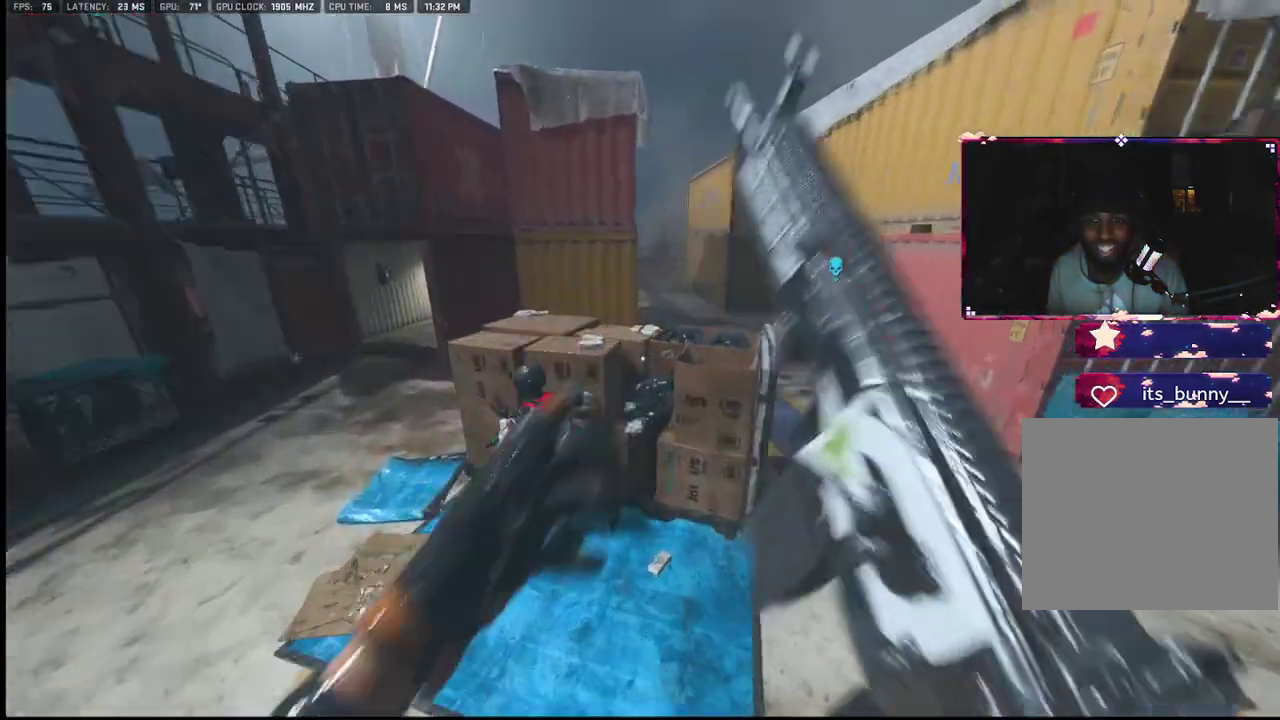
{"buttons": [], "left_stick": "up-left", "right_stick": "center", "events": [[67, "L2", "down"], [100, "right_stick", "center"], [133, "left_stick", "up-right"], [217, "L2", "up"], [233, "TRIANGLE", "down"], [283, "TRIANGLE", "up"], [350, "left_stick", "up-left"]]}
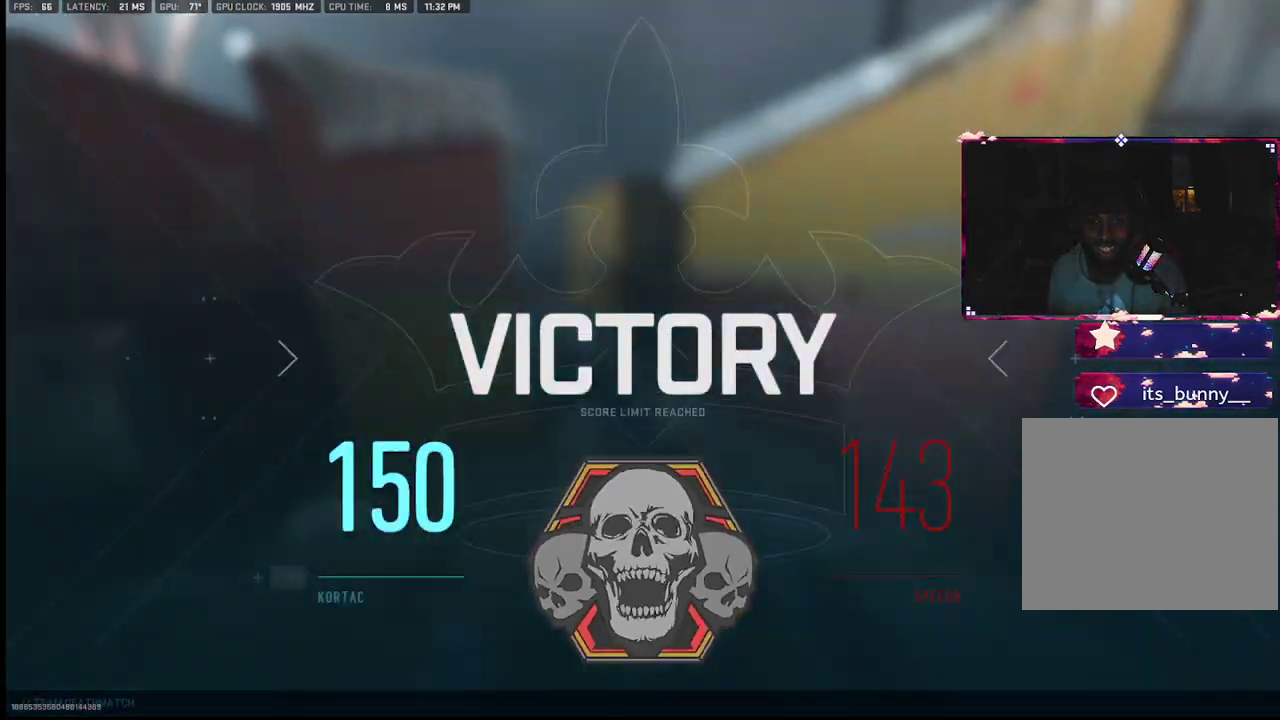
{"buttons": [], "left_stick": "center", "right_stick": "center", "events": [[33, "left_stick", "up"], [67, "L2", "down"], [150, "left_stick", "center"], [200, "L2", "up"]]}